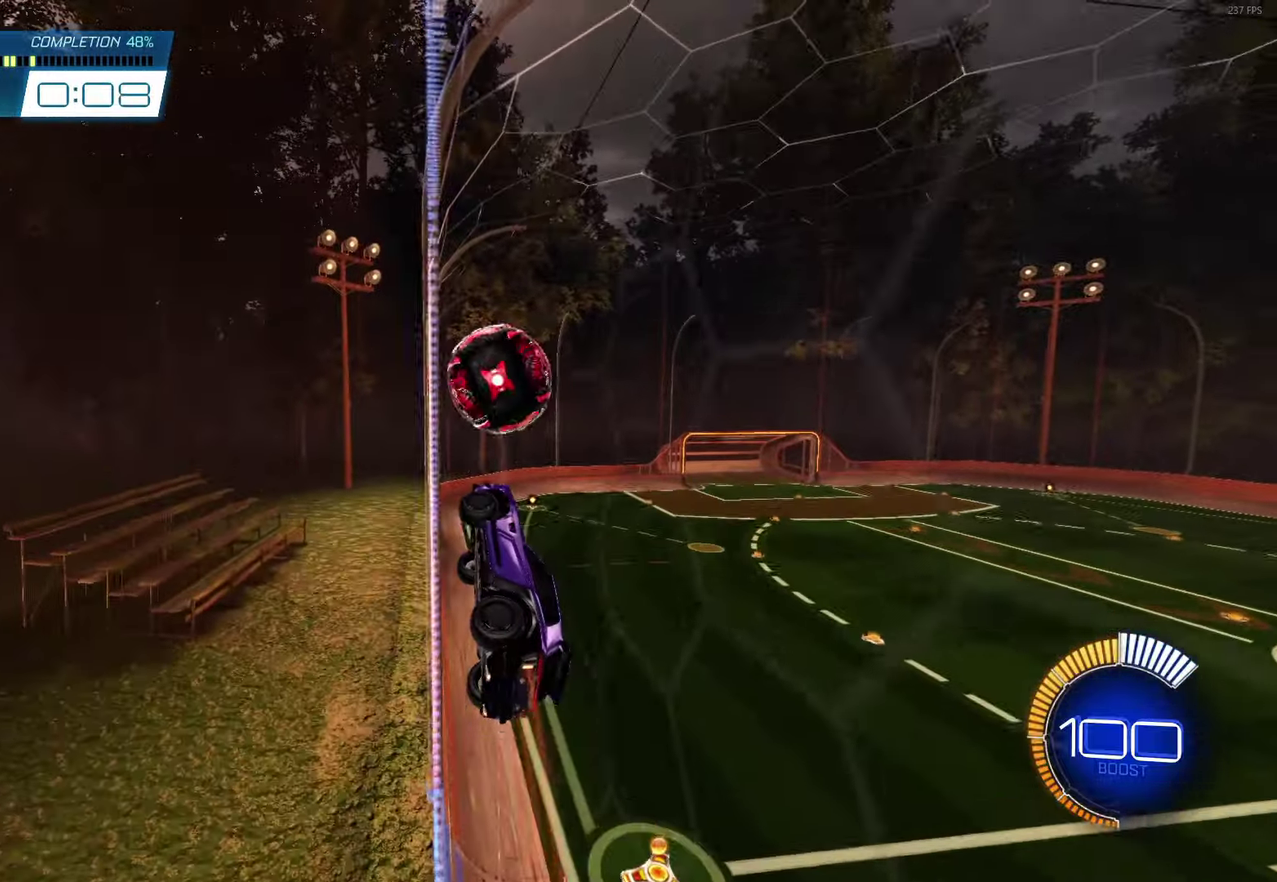
Gameplay with a controller (Xbox layout); each line is a JSON object with the inputs held at the frame after it. "events" lists button and stick changes between this image and that frame as [ms after this image, input, new state], when the widget could be followed in between. Not read: R3 right_stick.
{"buttons": ["A", "R2"], "left_stick": "center", "events": [[267, "left_stick", "right"], [417, "left_stick", "center"], [467, "A", "down"]]}
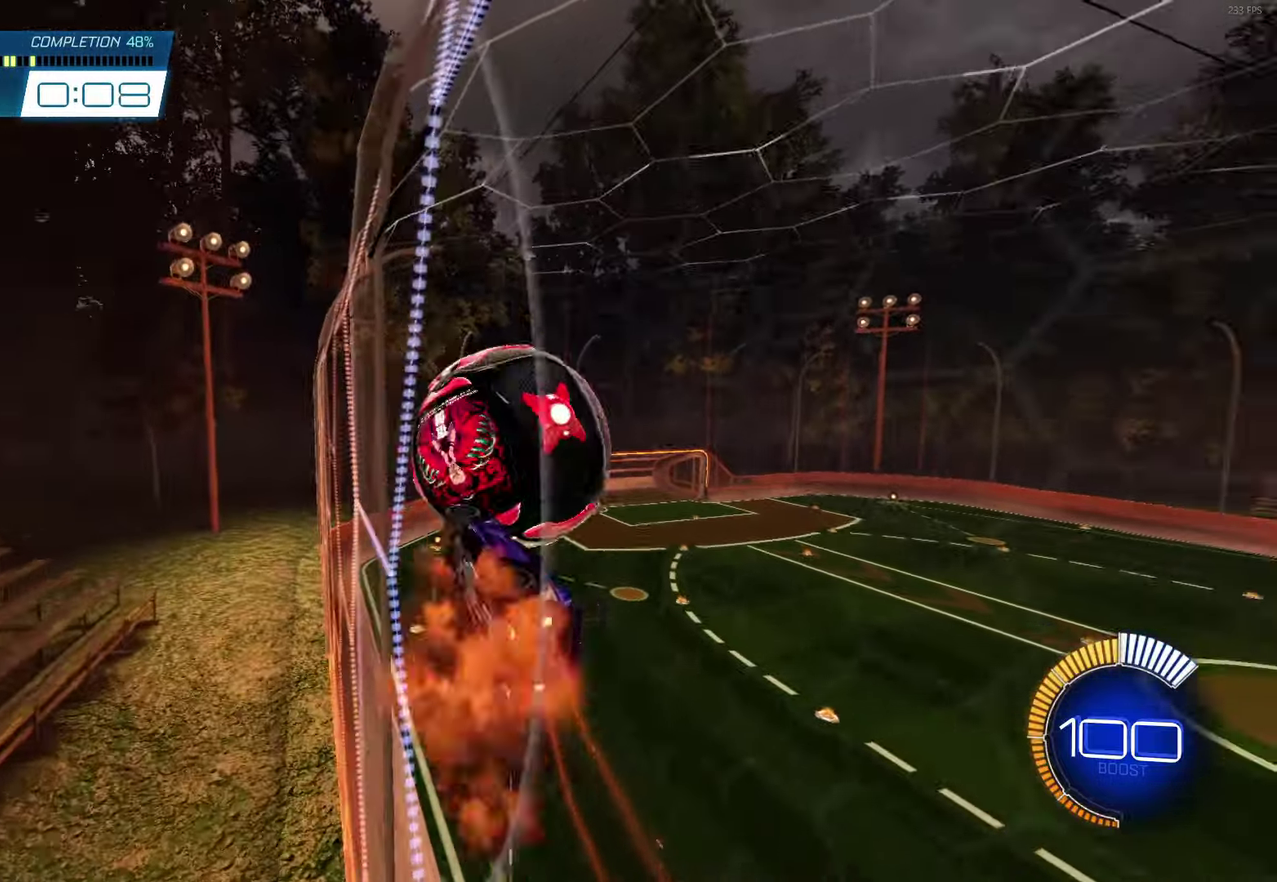
{"buttons": ["B", "R2"], "left_stick": "up", "events": [[50, "left_stick", "right"], [133, "A", "up"], [150, "left_stick", "down-left"], [183, "L1", "down"], [217, "left_stick", "left"], [283, "B", "down"], [333, "left_stick", "up-left"], [400, "L1", "up"], [433, "left_stick", "up"]]}
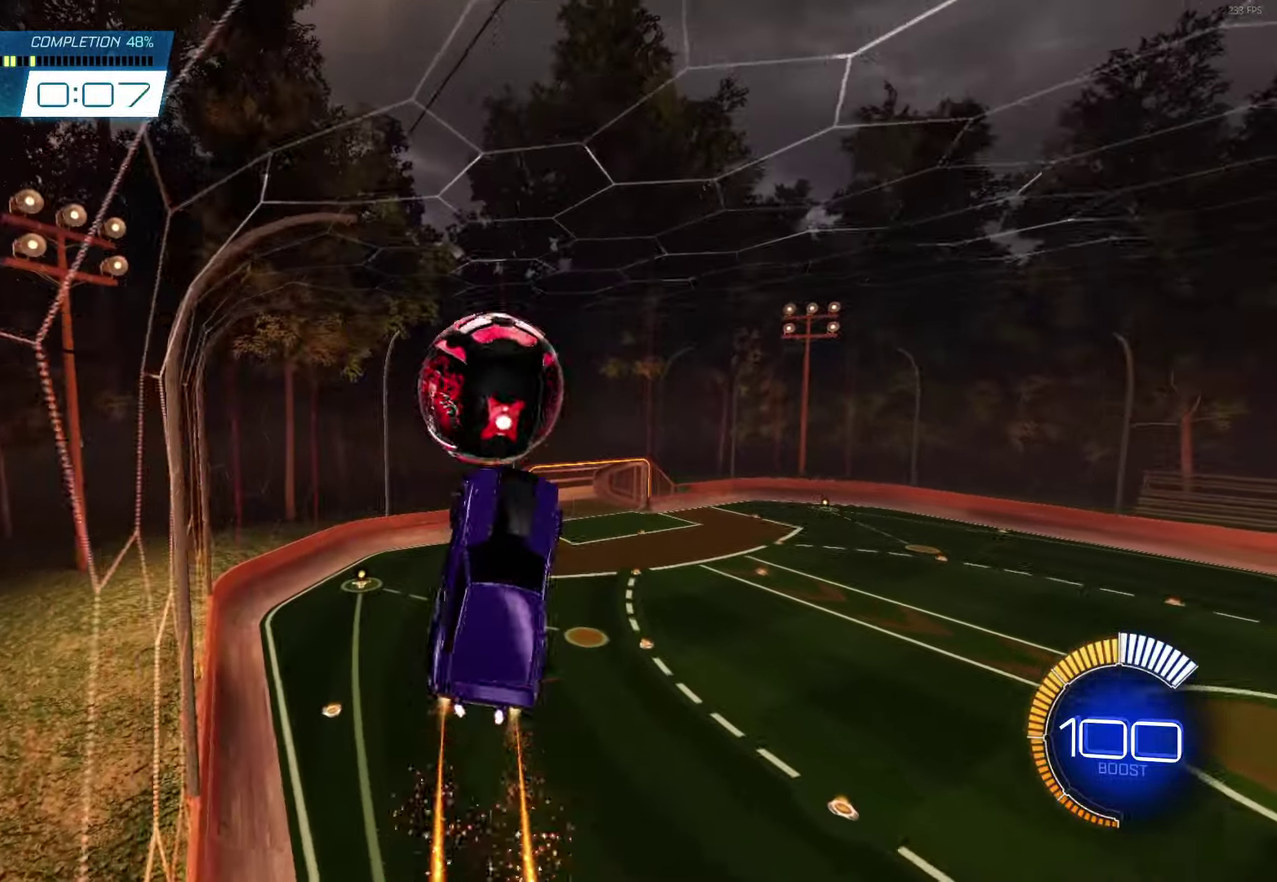
{"buttons": ["R1"], "left_stick": "center", "events": [[133, "left_stick", "up-left"], [150, "B", "up"], [233, "left_stick", "center"], [367, "R2", "up"], [500, "R1", "down"]]}
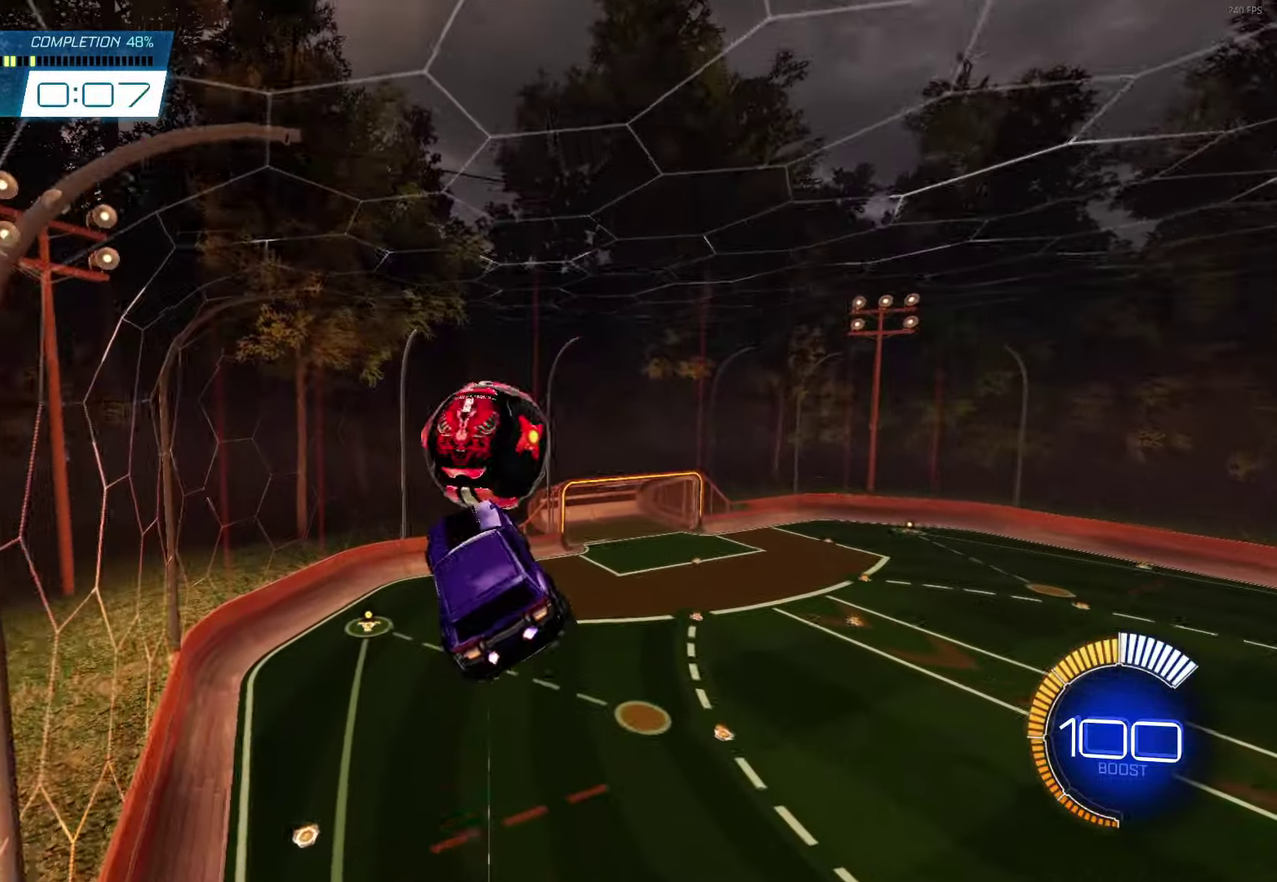
{"buttons": ["R2"], "left_stick": "center", "events": [[133, "R1", "up"], [483, "R2", "down"]]}
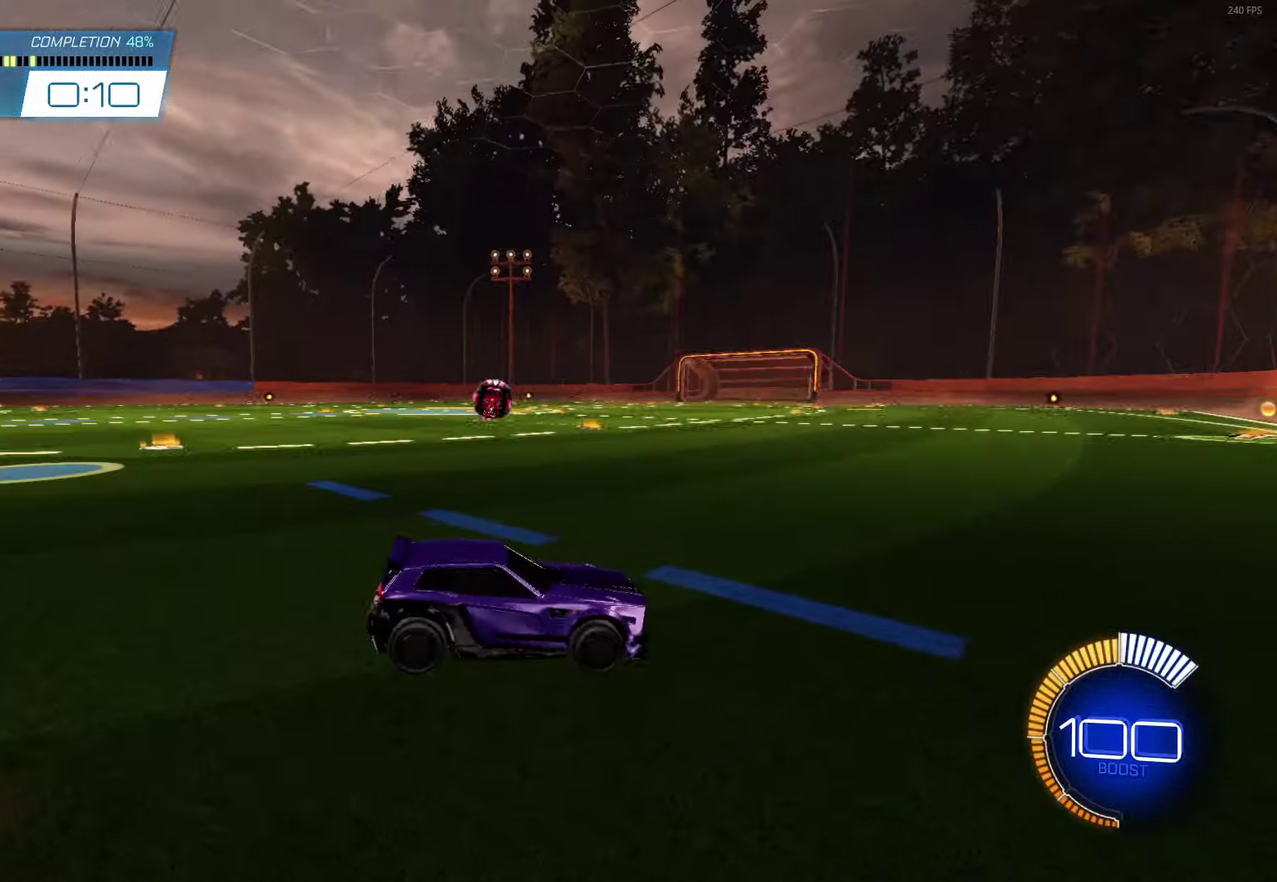
{"buttons": ["B", "R2"], "left_stick": "right", "events": [[100, "R2", "up"], [217, "R2", "down"], [317, "B", "down"], [433, "left_stick", "right"]]}
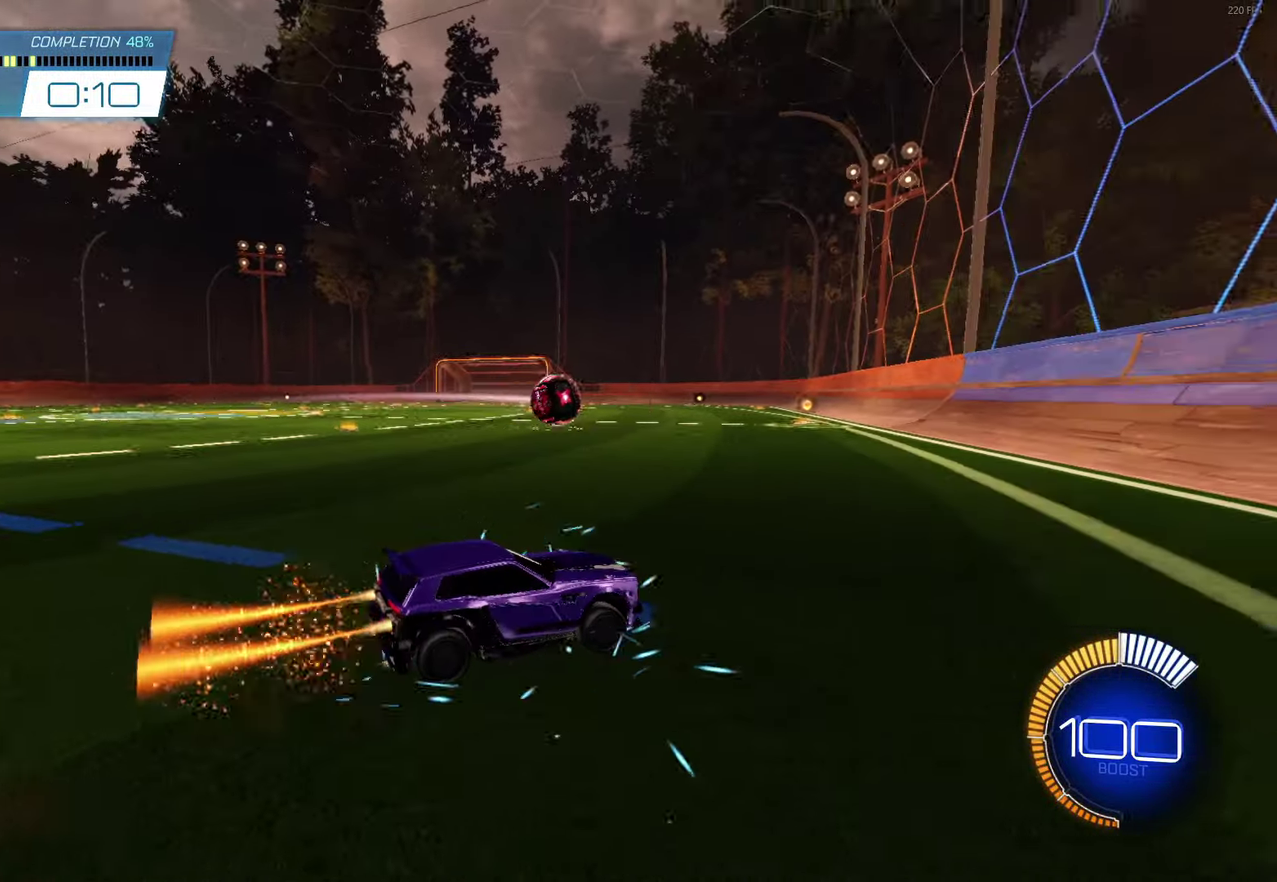
{"buttons": ["B", "R2"], "left_stick": "center", "events": [[83, "left_stick", "center"], [367, "left_stick", "up-left"], [483, "left_stick", "center"]]}
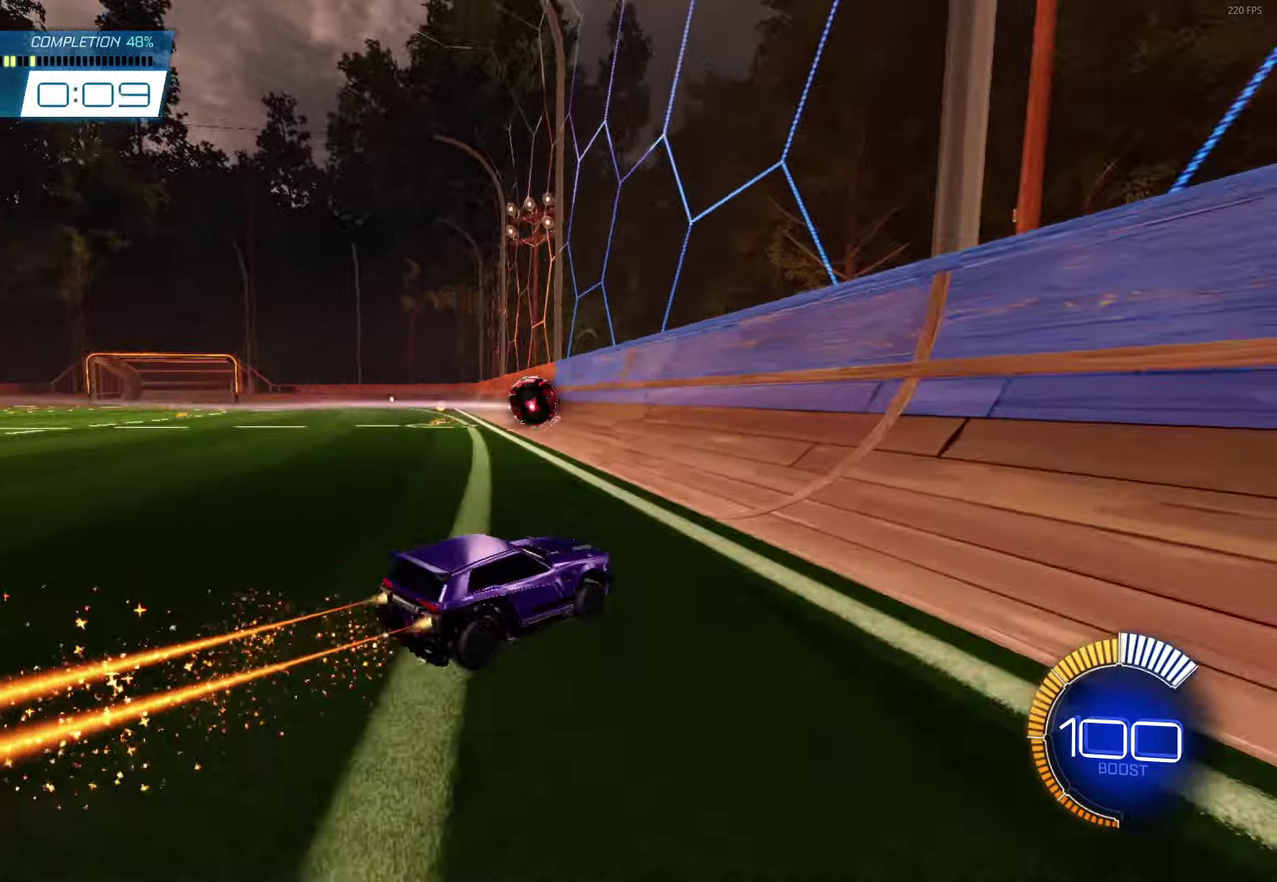
{"buttons": ["B", "R2"], "left_stick": "up-left", "events": [[33, "left_stick", "up-left"], [117, "left_stick", "center"], [333, "left_stick", "up-left"]]}
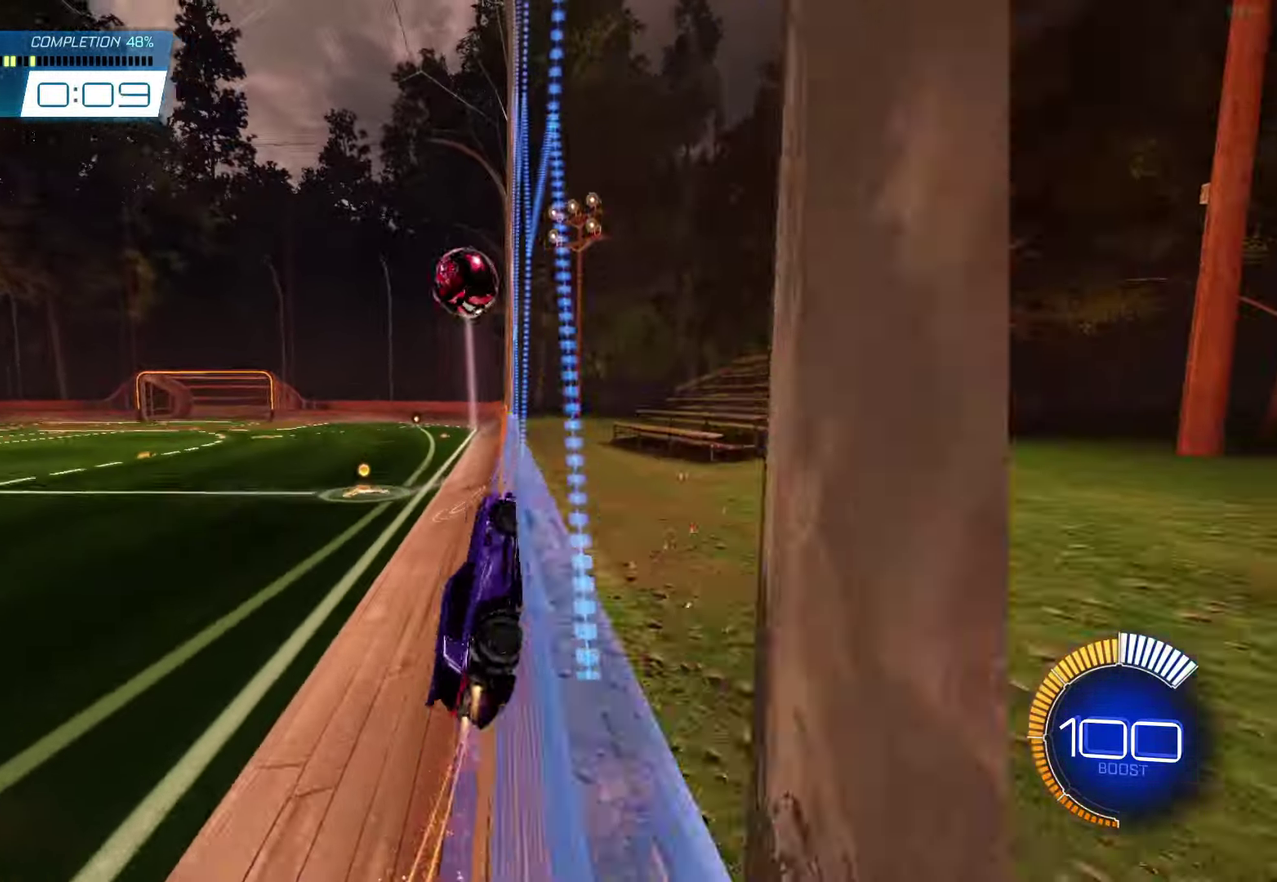
{"buttons": ["R2"], "left_stick": "center", "events": [[33, "left_stick", "center"], [117, "B", "up"], [317, "left_stick", "right"], [467, "left_stick", "center"]]}
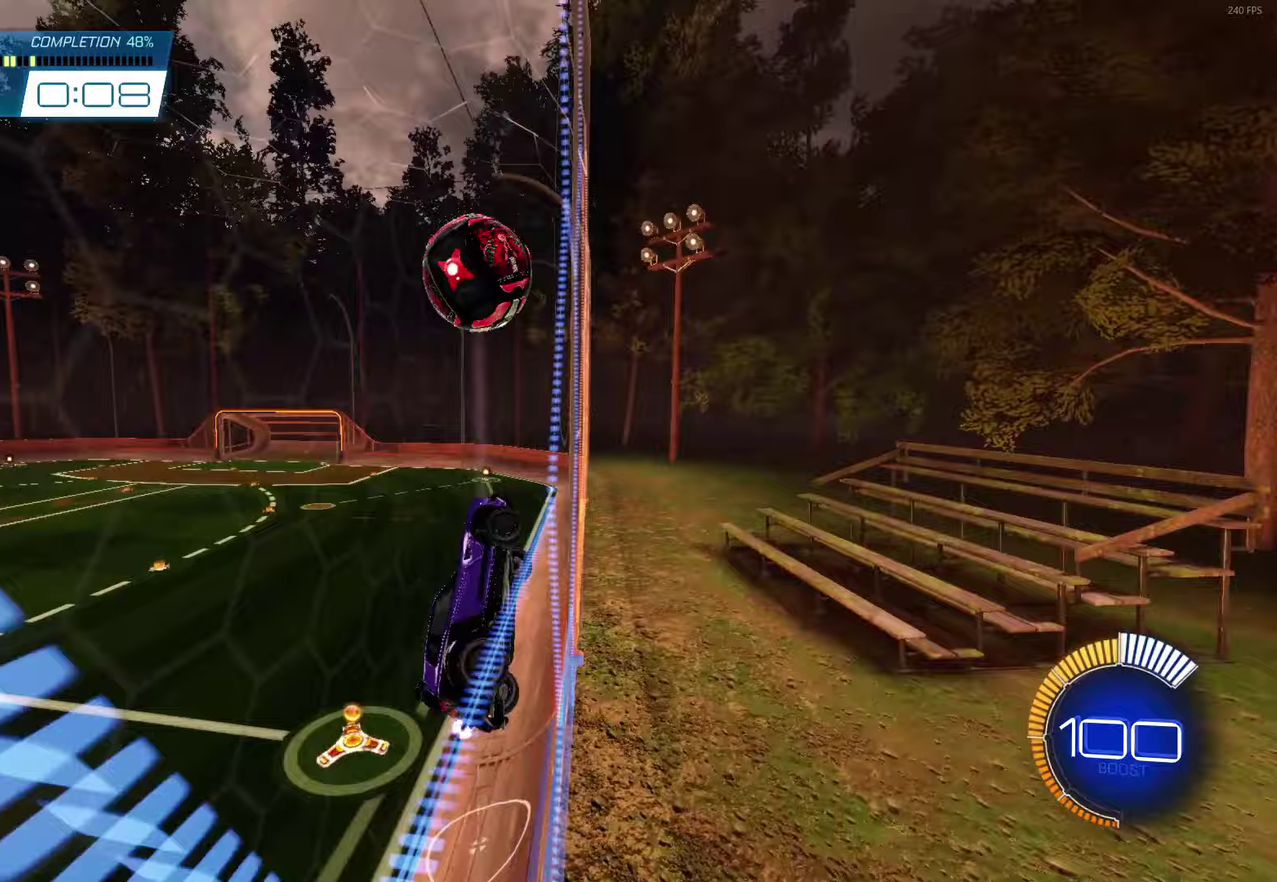
{"buttons": ["L1", "R2"], "left_stick": "down", "events": [[150, "left_stick", "left"], [267, "A", "down"], [417, "A", "up"], [500, "L1", "down"], [500, "left_stick", "down"]]}
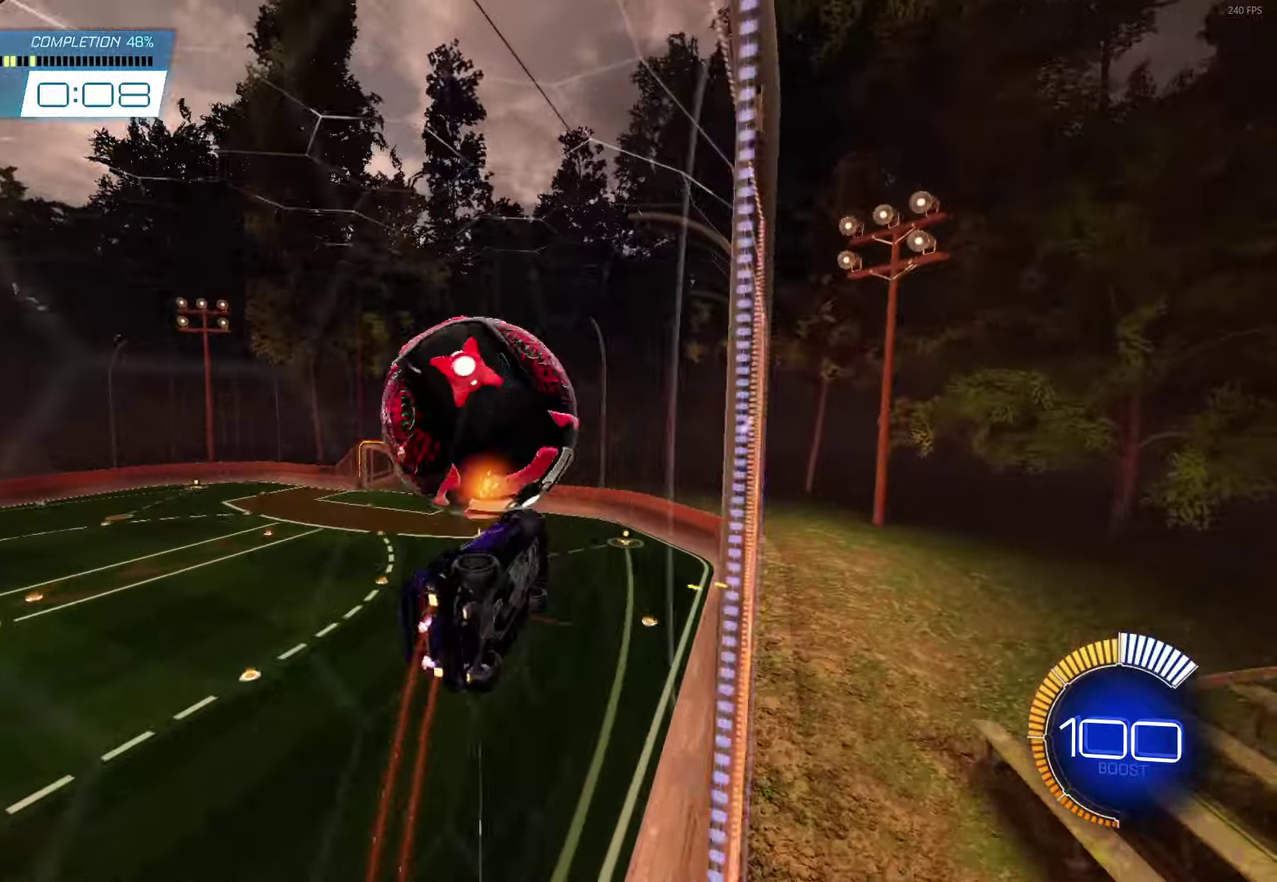
{"buttons": ["B", "R2"], "left_stick": "center", "events": [[67, "B", "down"], [100, "left_stick", "right"], [217, "L1", "up"], [317, "B", "up"], [383, "B", "down"], [433, "left_stick", "center"]]}
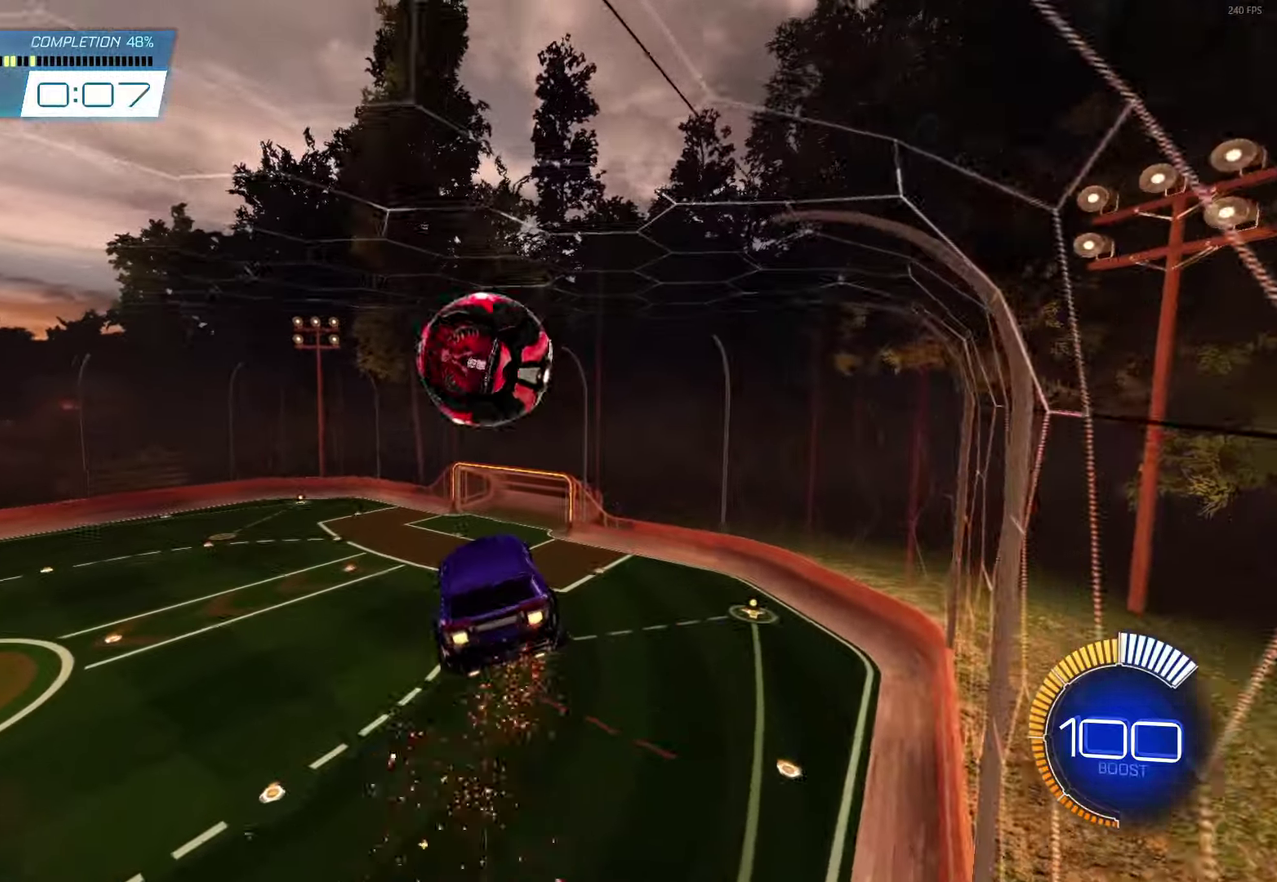
{"buttons": ["B", "L1"], "left_stick": "down-right", "events": [[17, "left_stick", "left"], [200, "left_stick", "down-left"], [217, "B", "up"], [367, "left_stick", "down-right"], [400, "L1", "down"], [417, "B", "down"], [467, "R2", "up"]]}
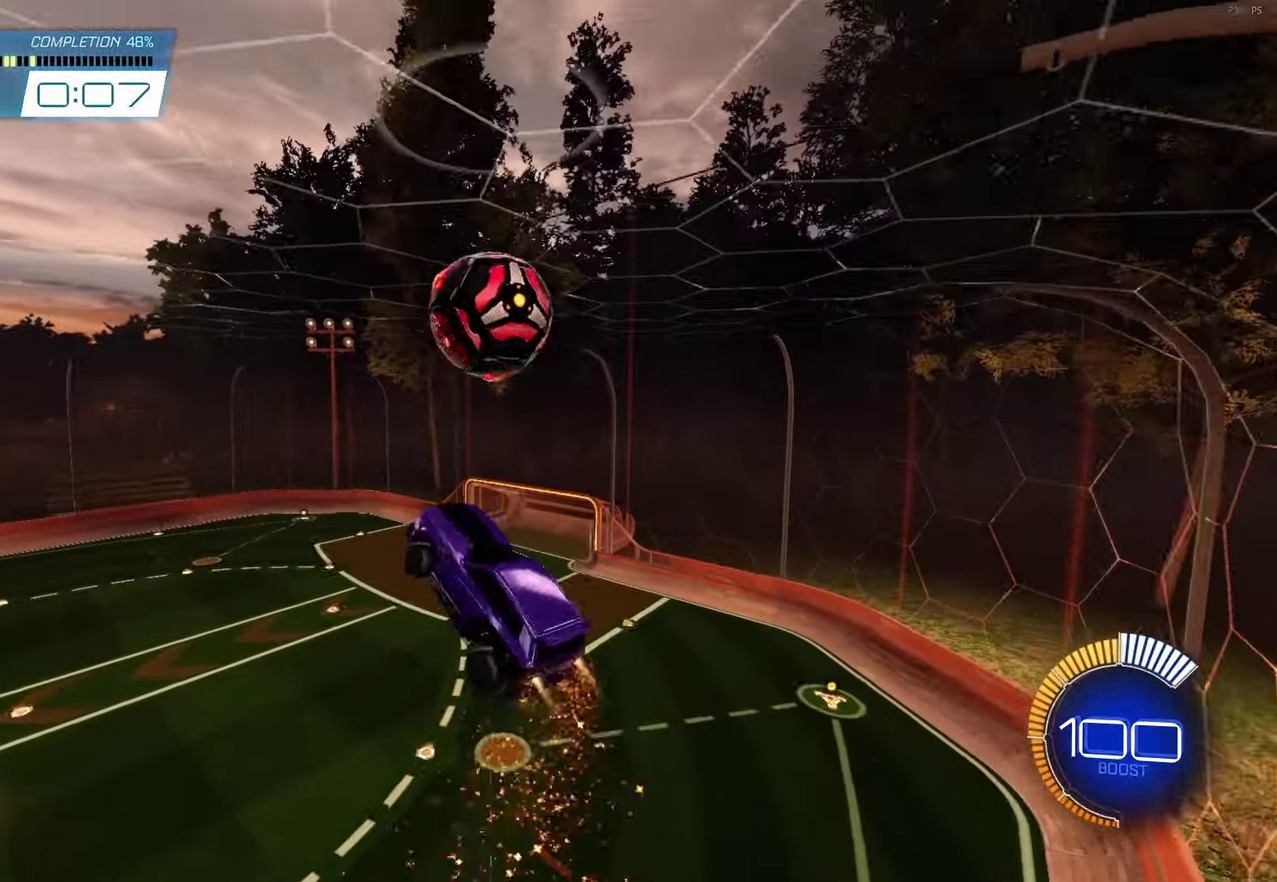
{"buttons": ["B", "L1"], "left_stick": "right", "events": [[50, "B", "up"], [50, "left_stick", "right"], [183, "left_stick", "up-right"], [250, "left_stick", "down-right"], [317, "B", "down"], [383, "left_stick", "right"]]}
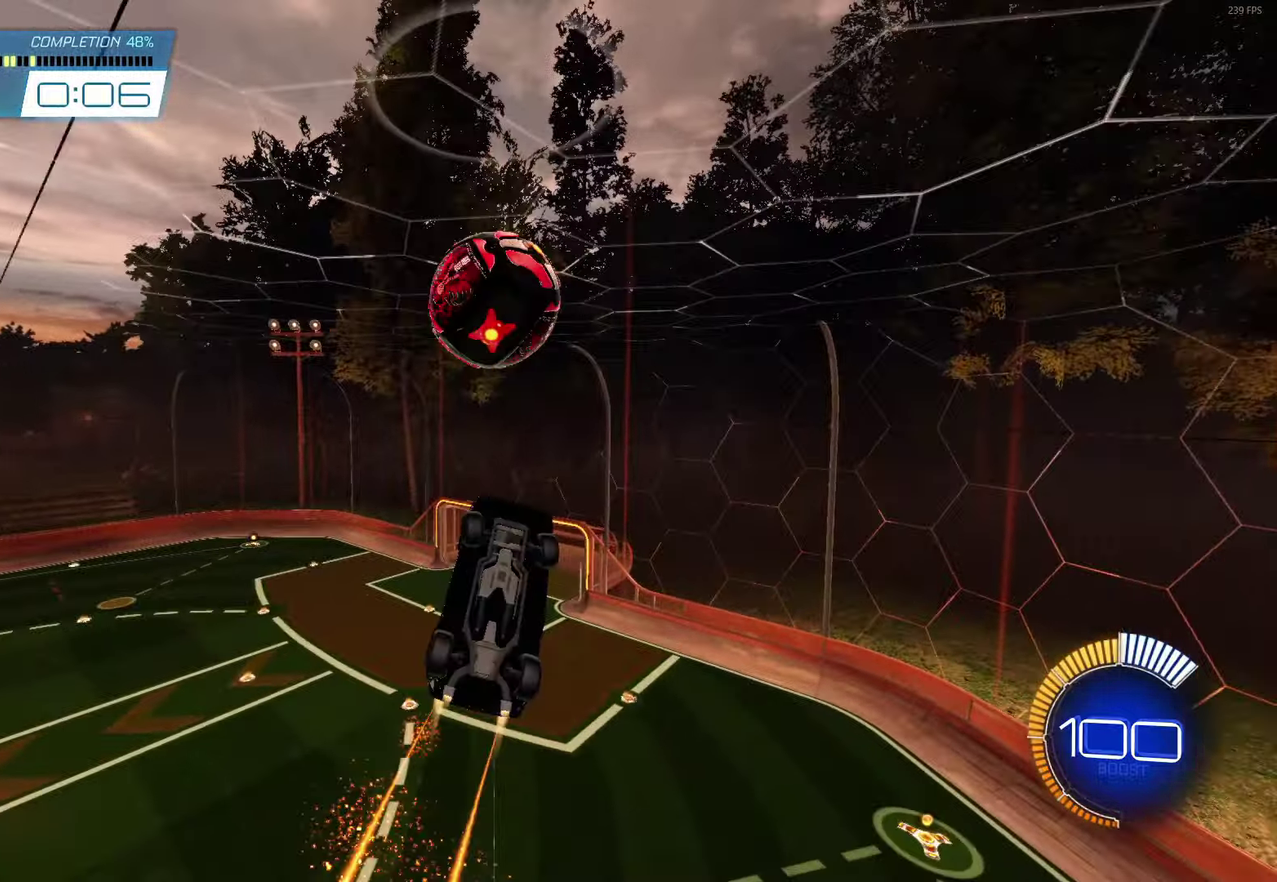
{"buttons": ["B"], "left_stick": "down", "events": [[17, "left_stick", "down-right"], [67, "B", "up"], [67, "left_stick", "right"], [250, "L1", "up"], [250, "left_stick", "down-right"], [400, "B", "down"], [450, "left_stick", "down"]]}
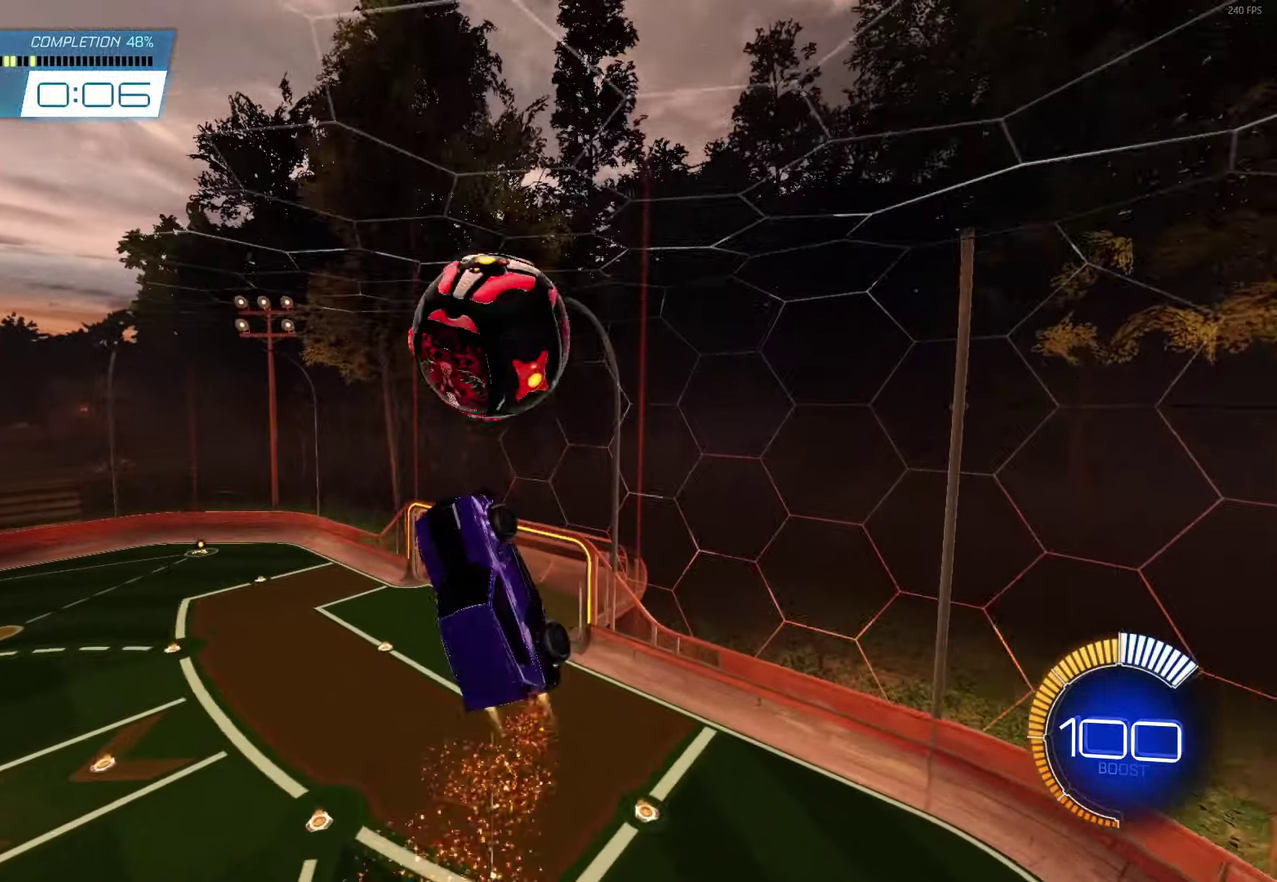
{"buttons": [], "left_stick": "up-right", "events": [[50, "left_stick", "down-right"], [133, "left_stick", "up-right"], [217, "left_stick", "up"], [300, "B", "up"], [333, "left_stick", "up-right"]]}
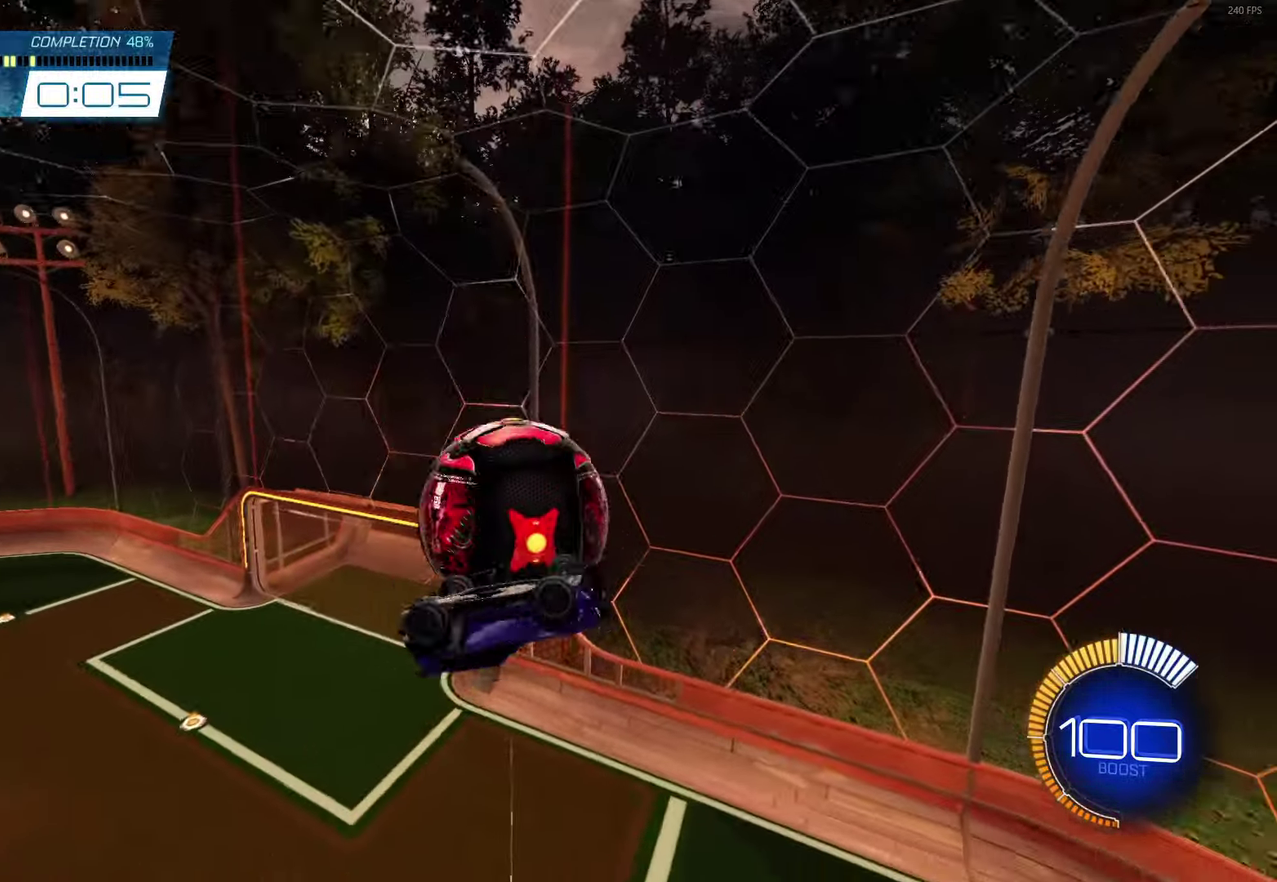
{"buttons": ["L1"], "left_stick": "down-right", "events": [[183, "left_stick", "right"], [317, "L1", "down"], [317, "left_stick", "up-right"], [433, "left_stick", "right"], [483, "left_stick", "down-right"]]}
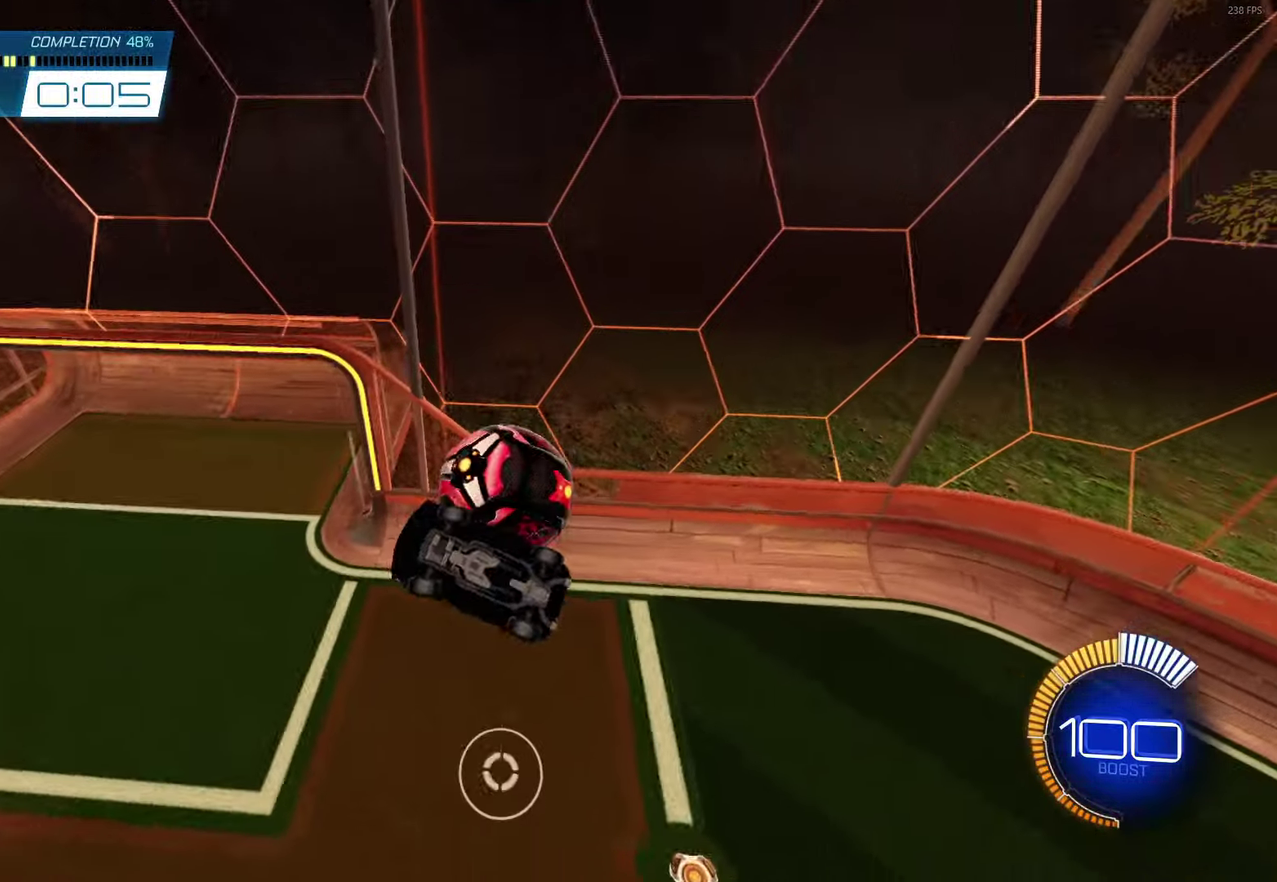
{"buttons": [], "left_stick": "center", "events": [[17, "L1", "up"], [217, "left_stick", "center"], [283, "R1", "down"], [400, "R1", "up"]]}
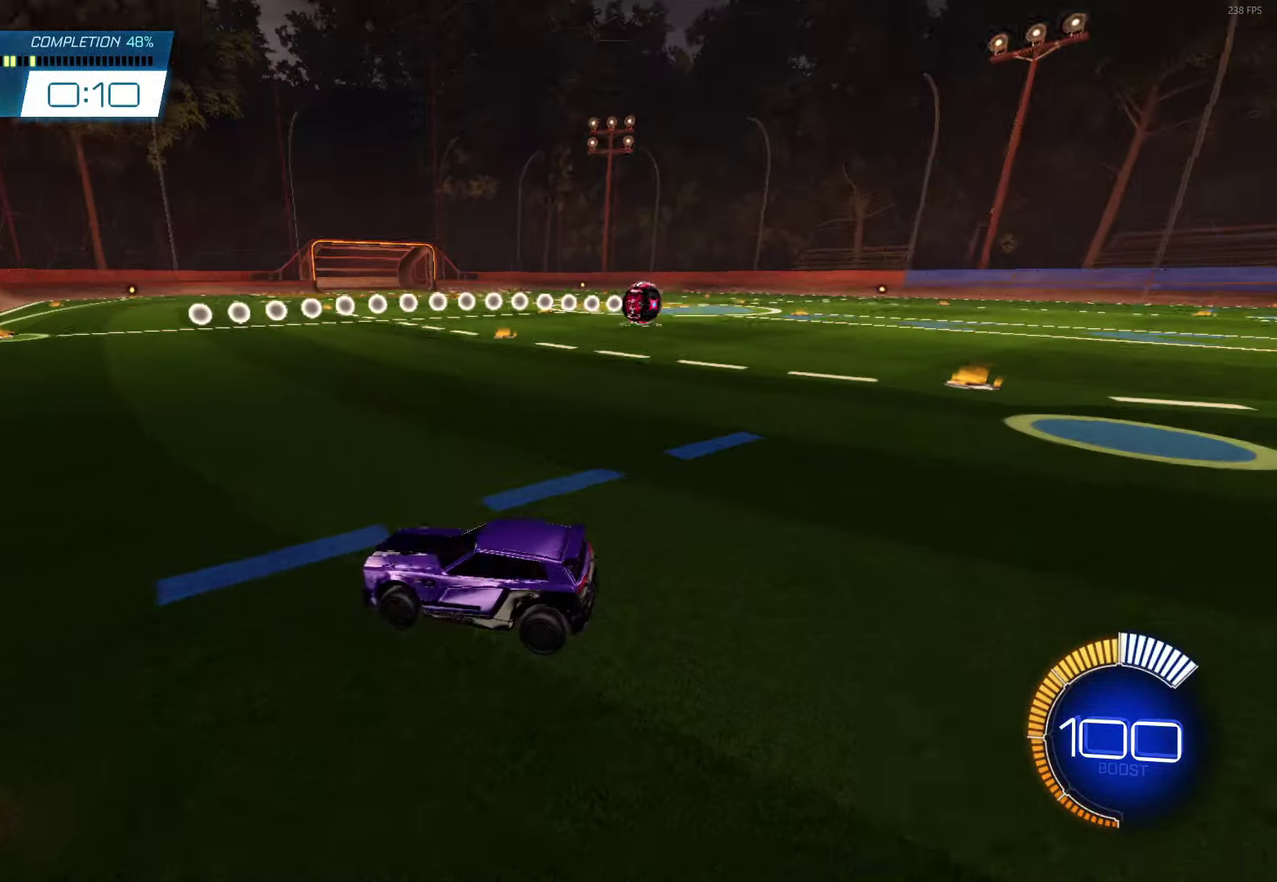
{"buttons": ["R2"], "left_stick": "center", "events": [[33, "DPAD_RIGHT", "down"], [117, "DPAD_RIGHT", "up"], [400, "R2", "down"]]}
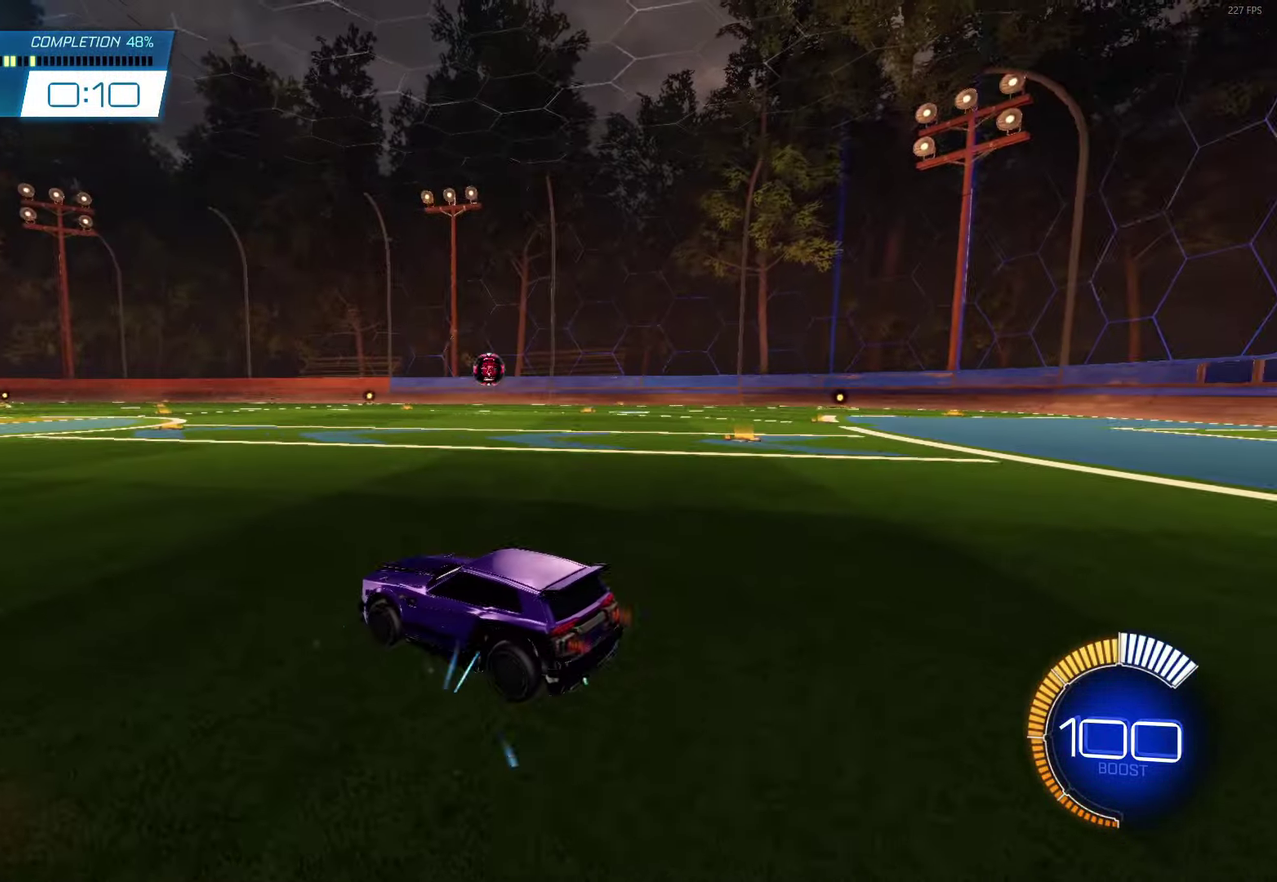
{"buttons": ["R2"], "left_stick": "center", "events": [[117, "B", "down"], [267, "left_stick", "left"], [317, "left_stick", "up-left"], [367, "left_stick", "center"], [433, "B", "up"]]}
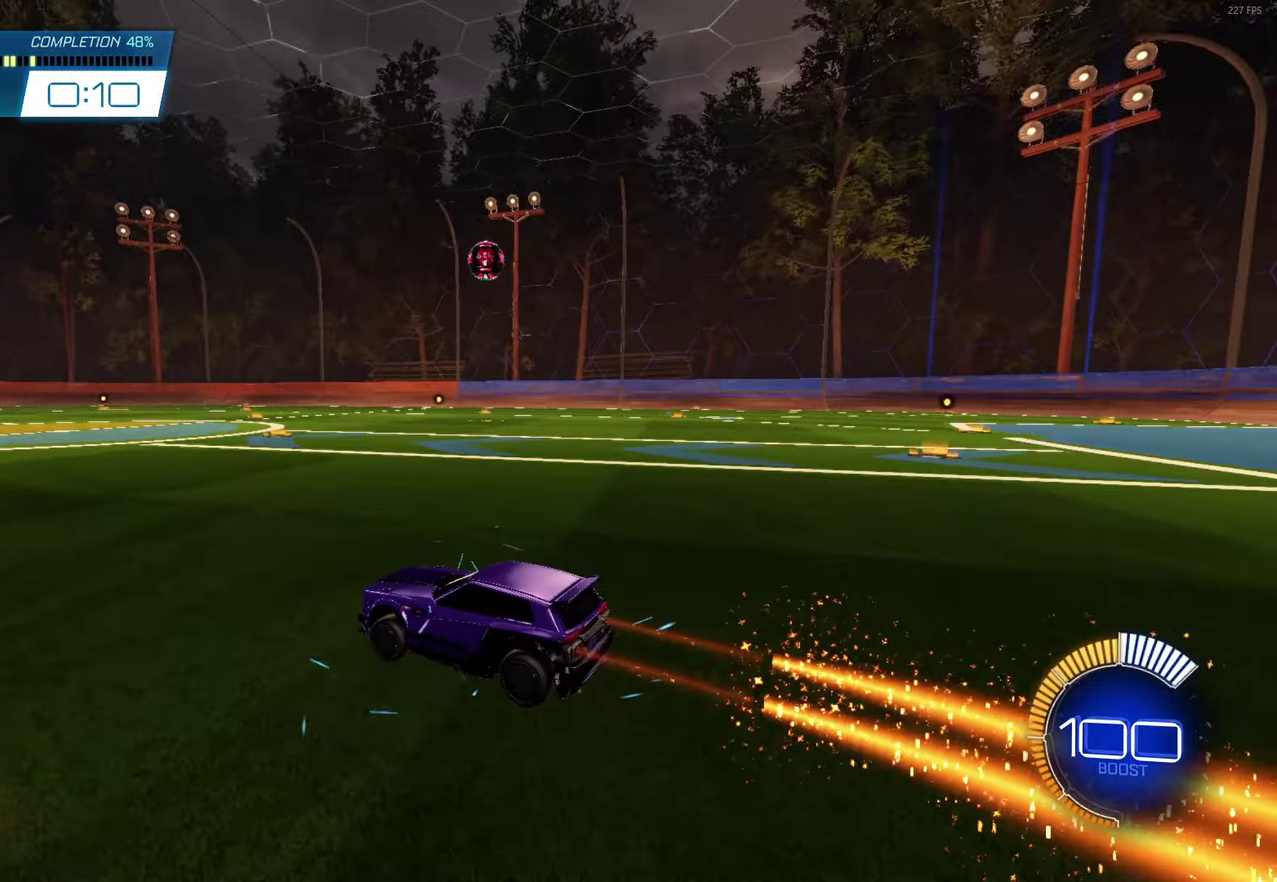
{"buttons": ["A", "B", "L1", "R2"], "left_stick": "down-right", "events": [[33, "A", "down"], [83, "left_stick", "down-right"], [250, "A", "up"], [250, "left_stick", "center"], [300, "A", "down"], [300, "B", "down"], [317, "left_stick", "down"], [417, "L1", "down"], [483, "left_stick", "down-right"]]}
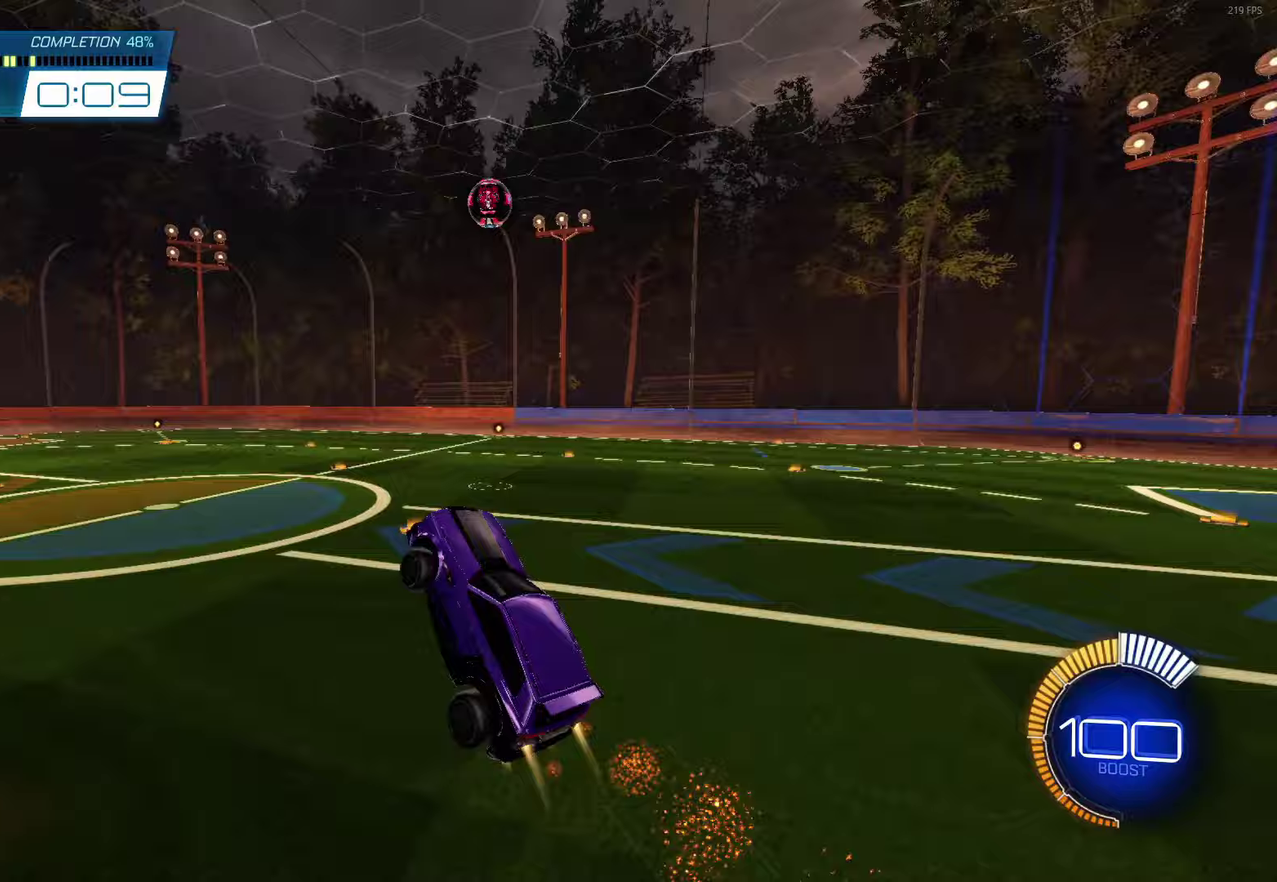
{"buttons": ["B", "L1"], "left_stick": "down-right", "events": [[33, "A", "up"], [33, "R2", "up"], [33, "left_stick", "right"], [100, "left_stick", "up-right"], [450, "left_stick", "right"], [500, "left_stick", "down-right"]]}
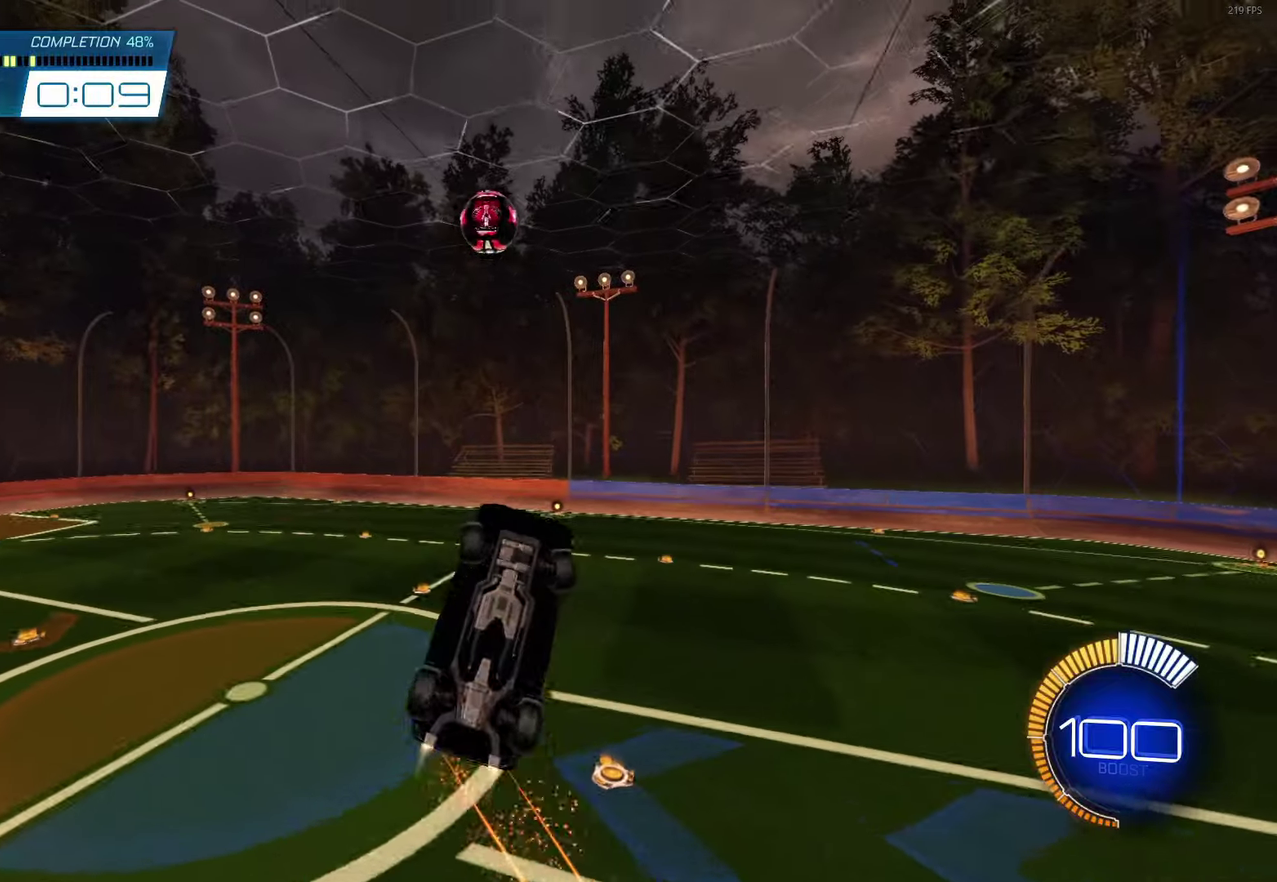
{"buttons": [], "left_stick": "left", "events": [[33, "B", "up"], [183, "B", "down"], [250, "left_stick", "right"], [300, "left_stick", "up-right"], [383, "L1", "up"], [383, "left_stick", "up-left"], [400, "B", "up"], [433, "left_stick", "left"]]}
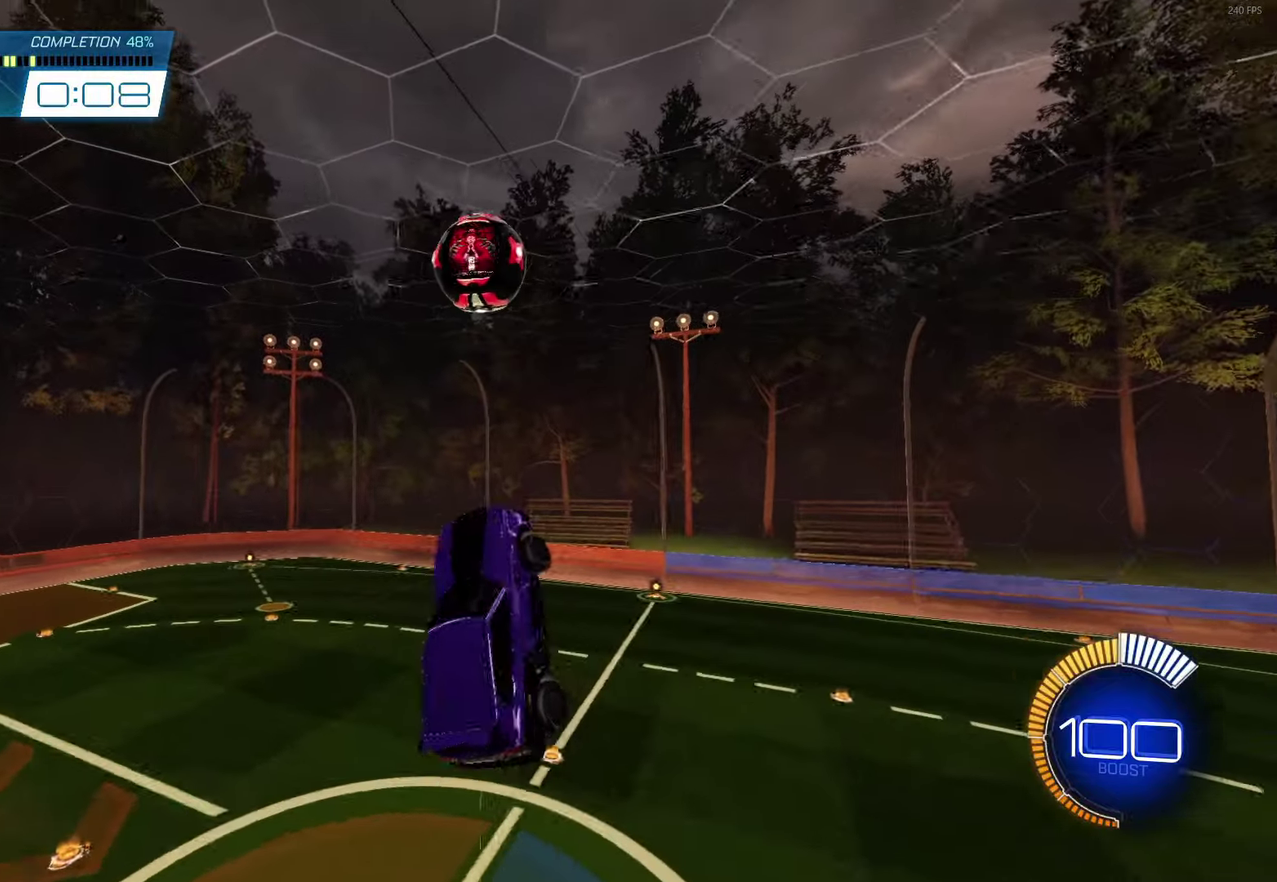
{"buttons": ["B", "L1"], "left_stick": "down-right", "events": [[17, "B", "down"], [250, "left_stick", "up-left"], [300, "L1", "down"], [300, "left_stick", "up"], [383, "left_stick", "up-right"], [483, "left_stick", "down-right"]]}
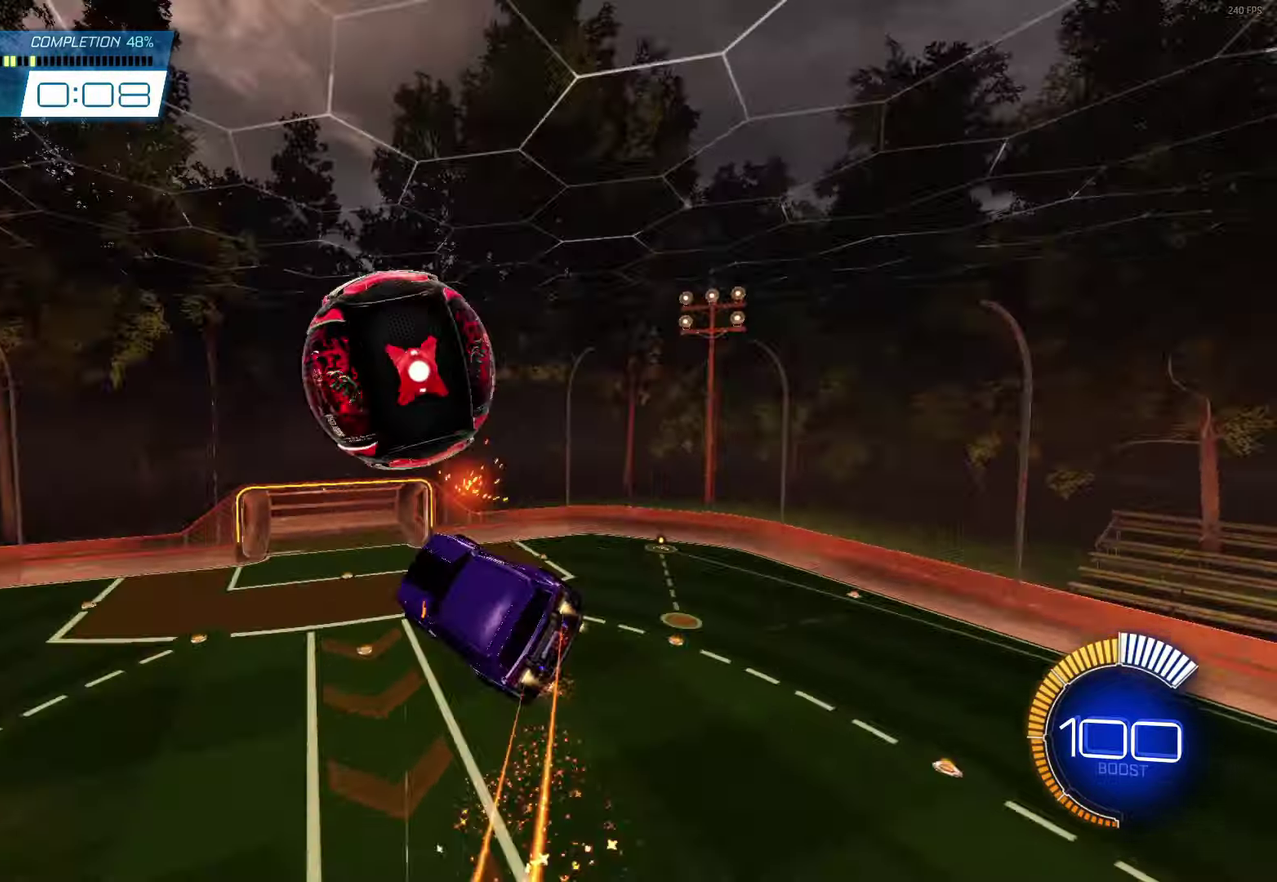
{"buttons": ["L1"], "left_stick": "up-right", "events": [[117, "left_stick", "up-right"], [300, "left_stick", "down-right"], [433, "left_stick", "up-right"], [467, "B", "up"]]}
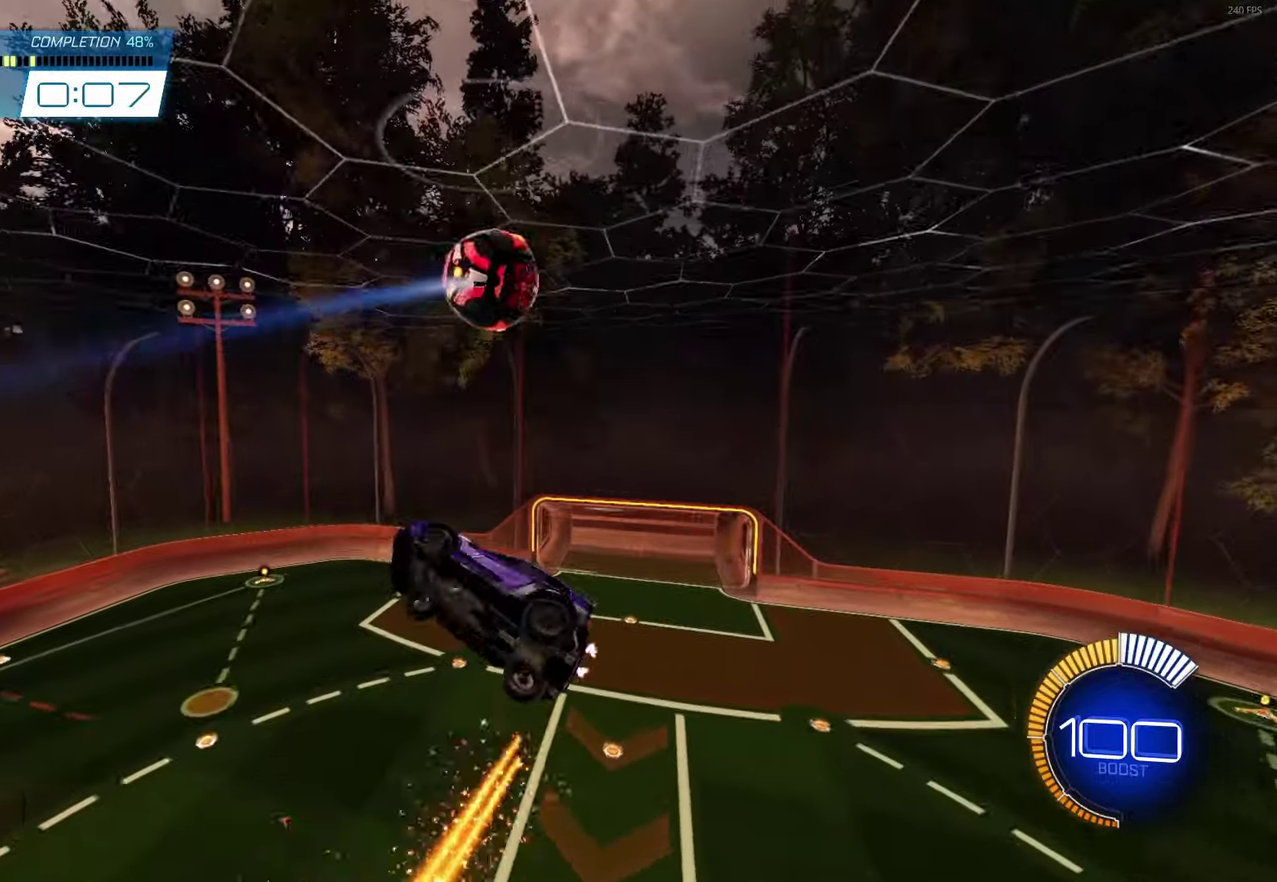
{"buttons": ["B"], "left_stick": "center", "events": [[100, "left_stick", "down-right"], [217, "B", "down"], [217, "left_stick", "center"], [250, "L1", "up"], [367, "B", "up"], [483, "B", "down"]]}
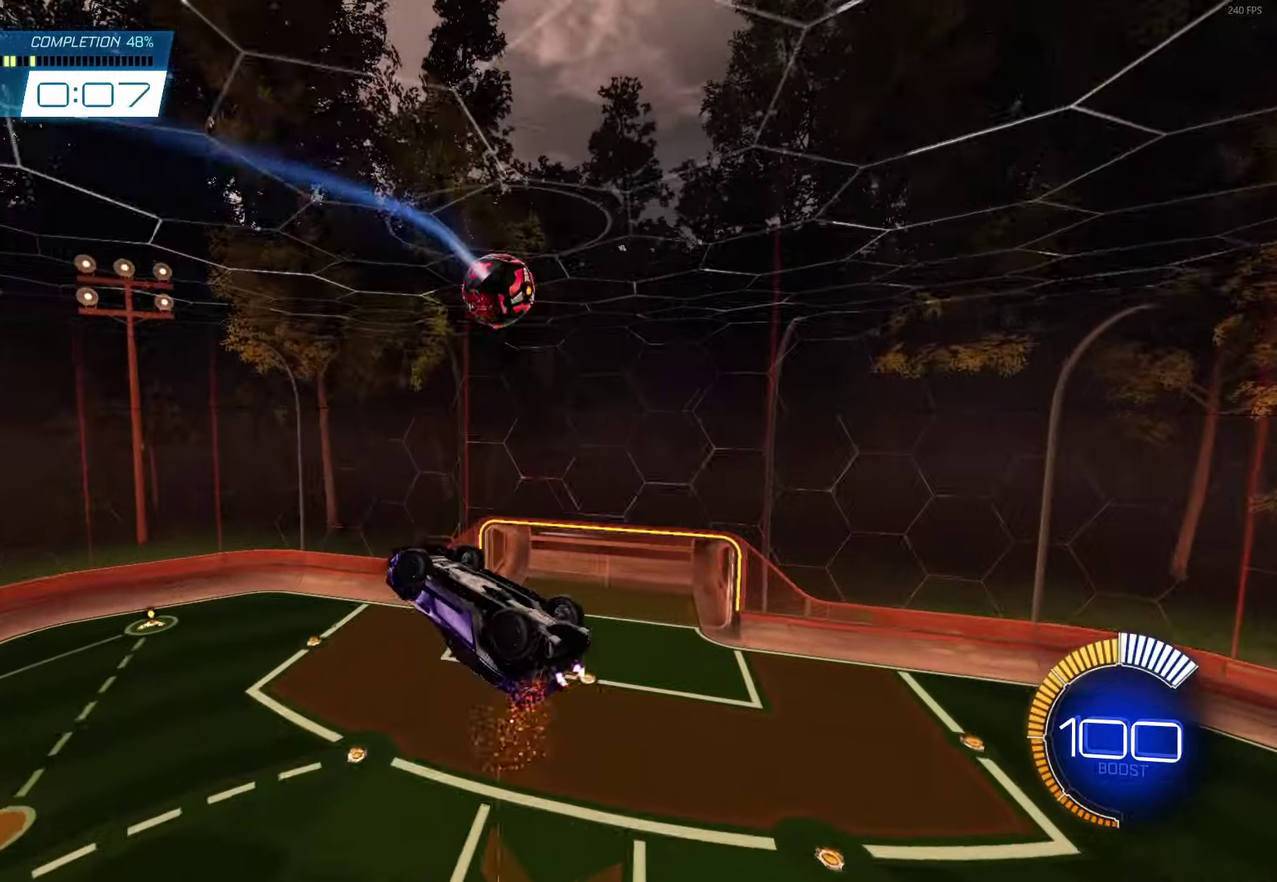
{"buttons": [], "left_stick": "left", "events": [[100, "left_stick", "left"], [150, "B", "up"], [250, "left_stick", "center"], [500, "left_stick", "left"]]}
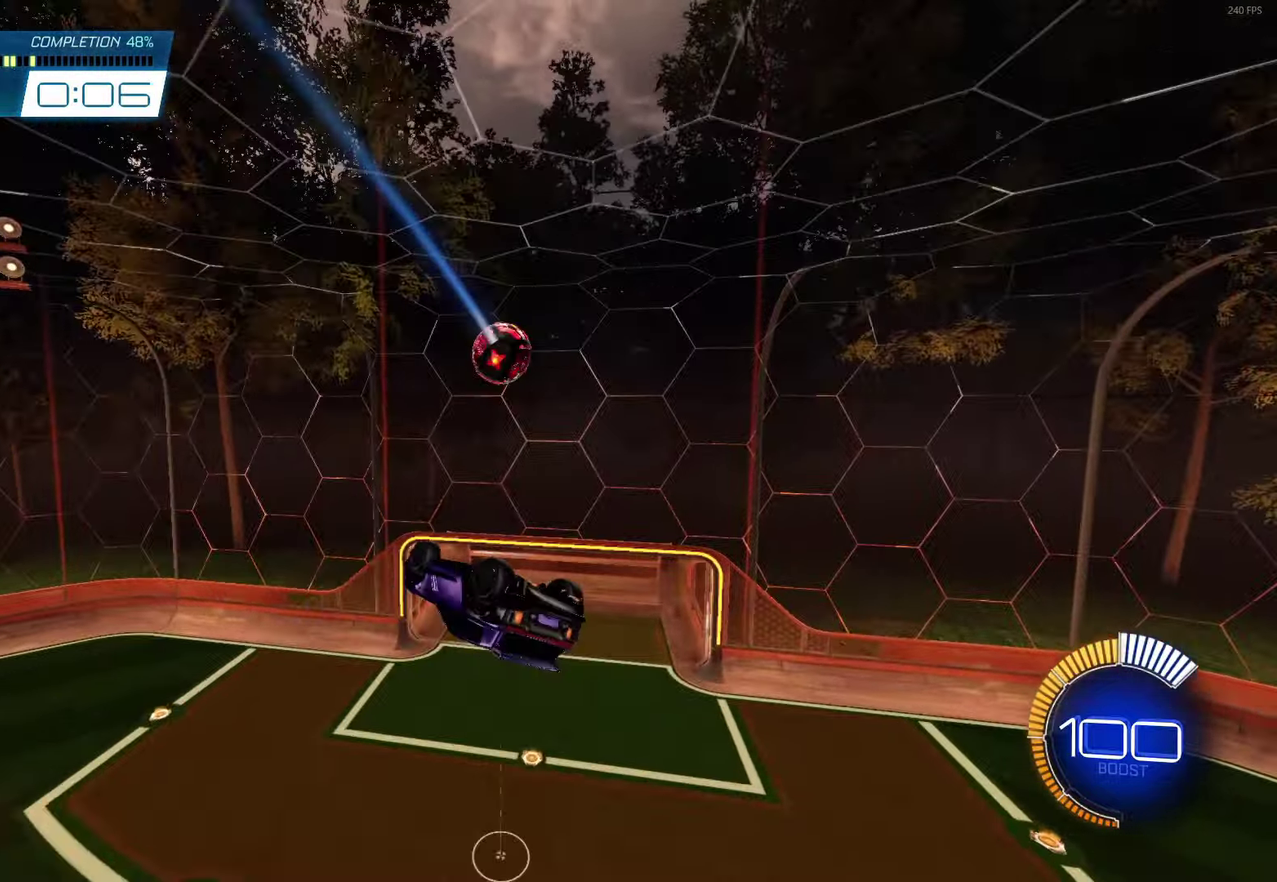
{"buttons": [], "left_stick": "center", "events": [[150, "left_stick", "center"]]}
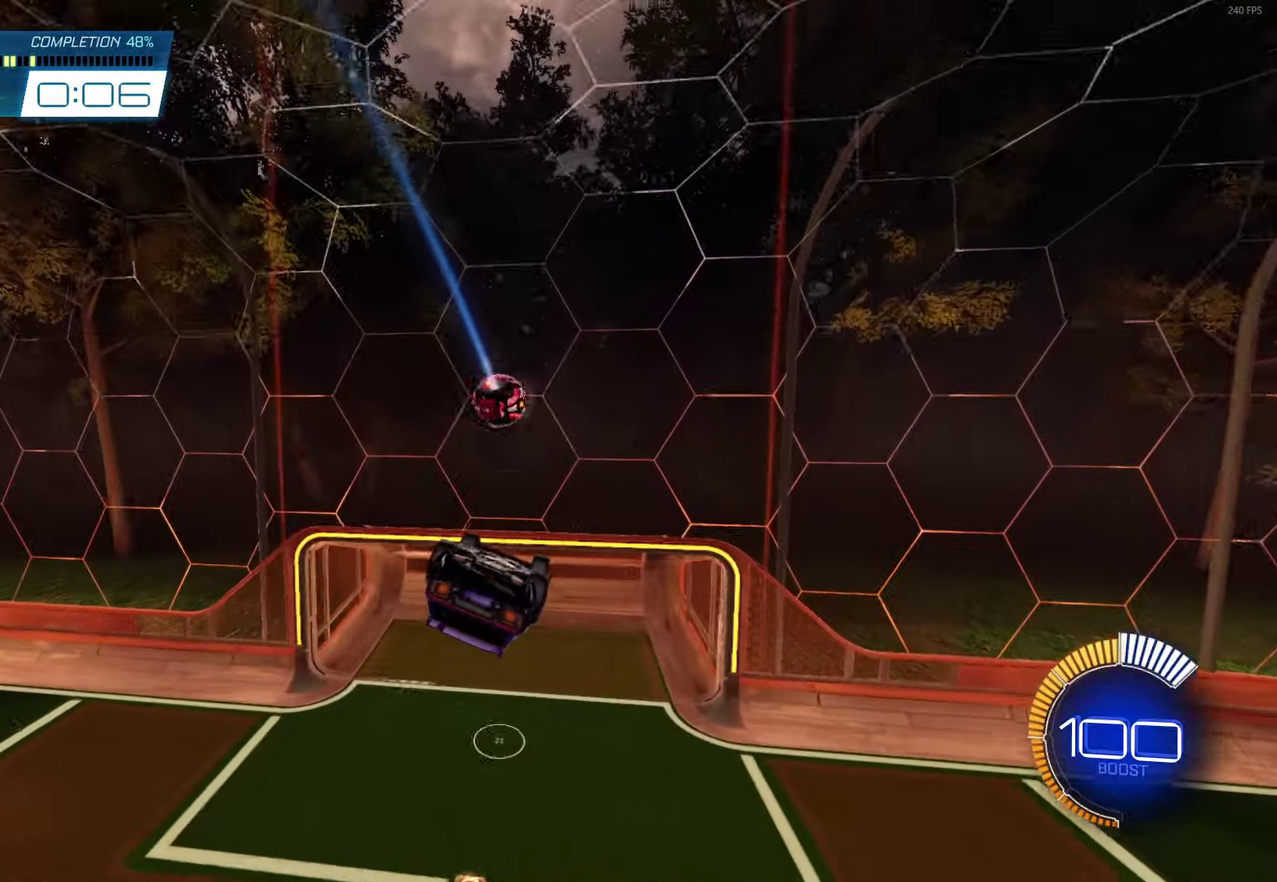
{"buttons": ["L1"], "left_stick": "up-right", "events": [[67, "left_stick", "right"], [117, "left_stick", "down-right"], [233, "left_stick", "center"], [367, "left_stick", "up-right"], [400, "L1", "down"]]}
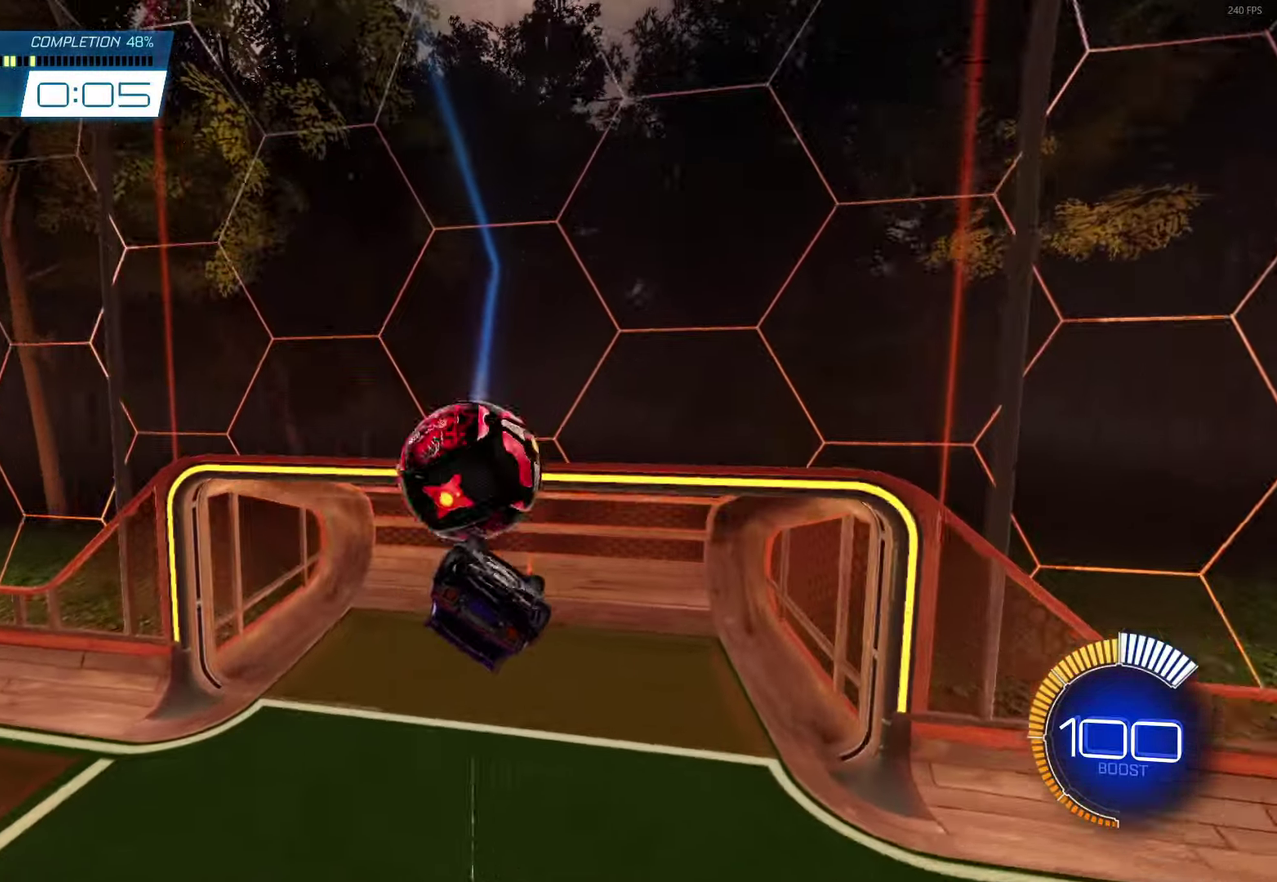
{"buttons": [], "left_stick": "center", "events": [[50, "left_stick", "right"], [367, "L1", "up"], [400, "left_stick", "center"]]}